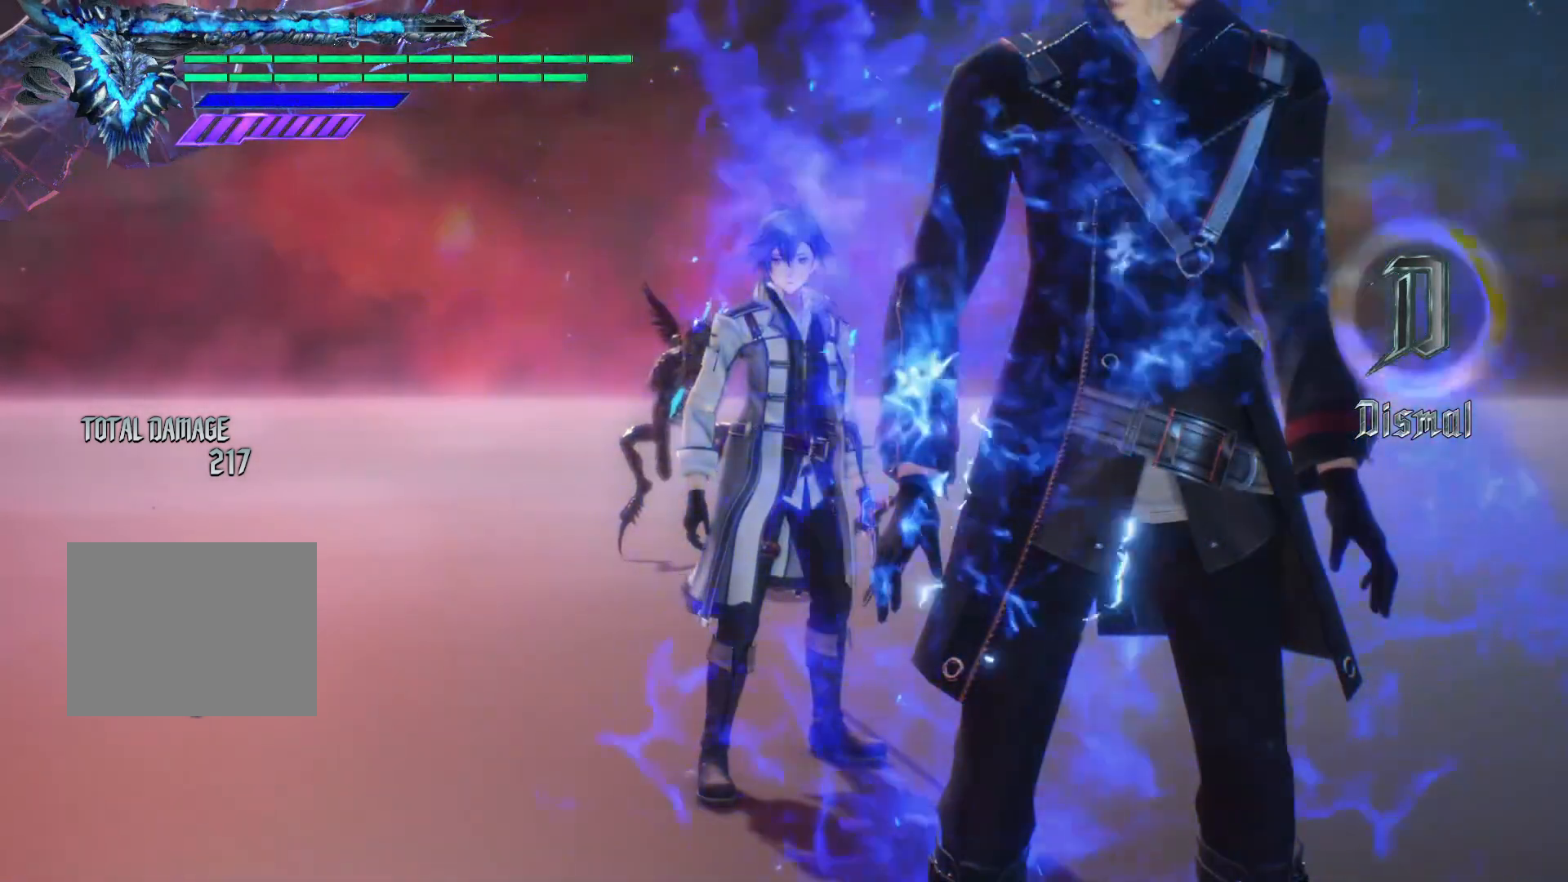
Gameplay with a controller (Xbox layout); each line is a JSON object with the inputs held at the frame after it. "events" lists button and stick changes between this image and that frame as [ms after this image, input, new state], when the widget could be followed in between. Not read: L3 R3.
{"buttons": [], "left_stick": "center", "right_stick": "center", "events": []}
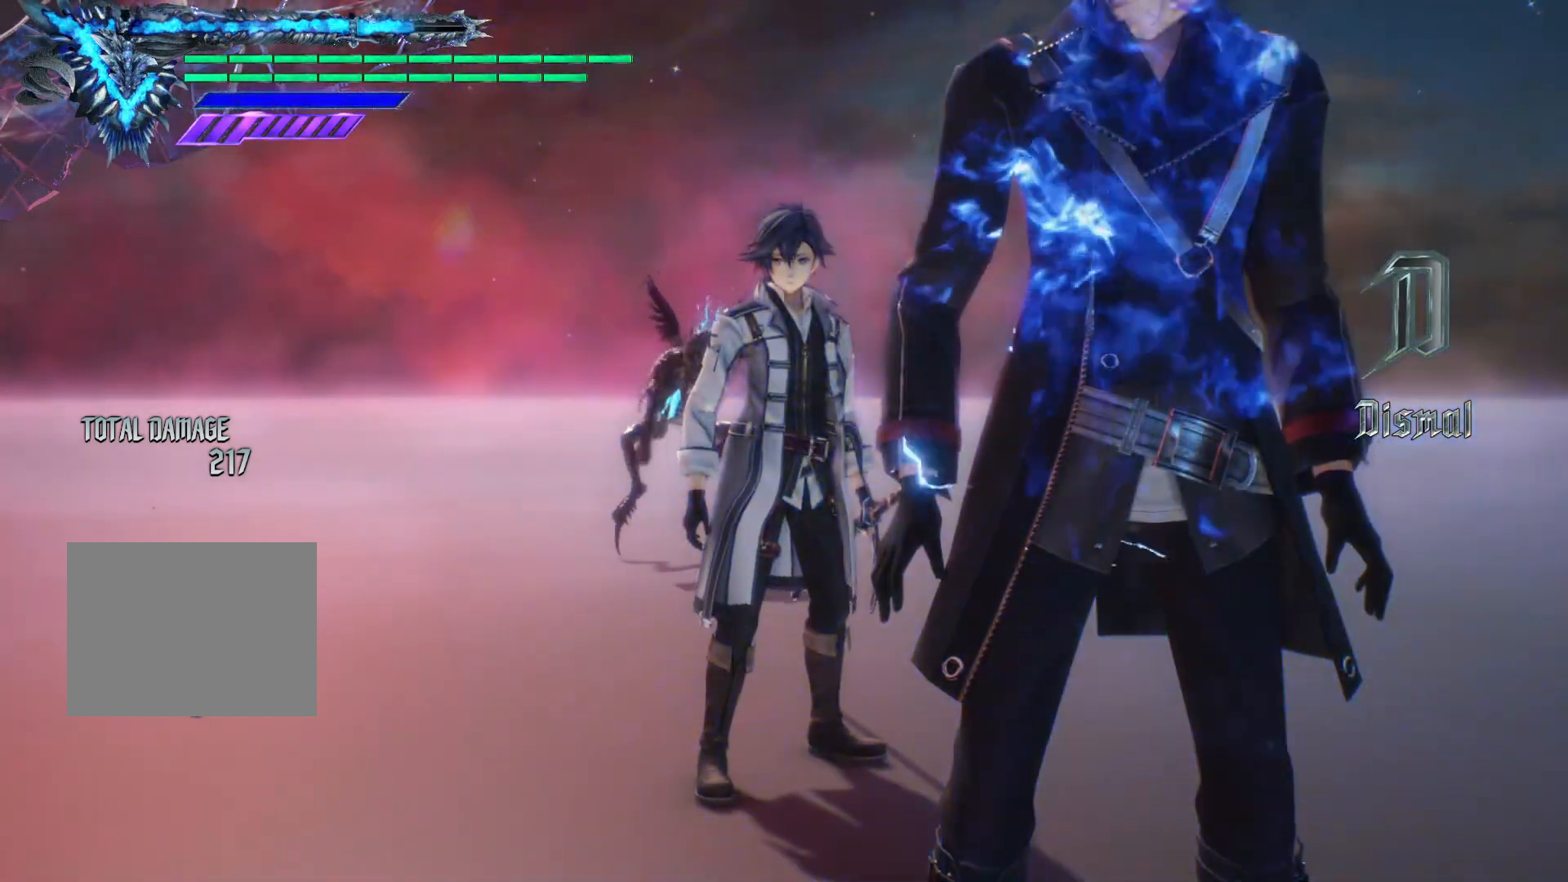
{"buttons": [], "left_stick": "center", "right_stick": "center", "events": [[217, "right_stick", "down"], [283, "right_stick", "center"]]}
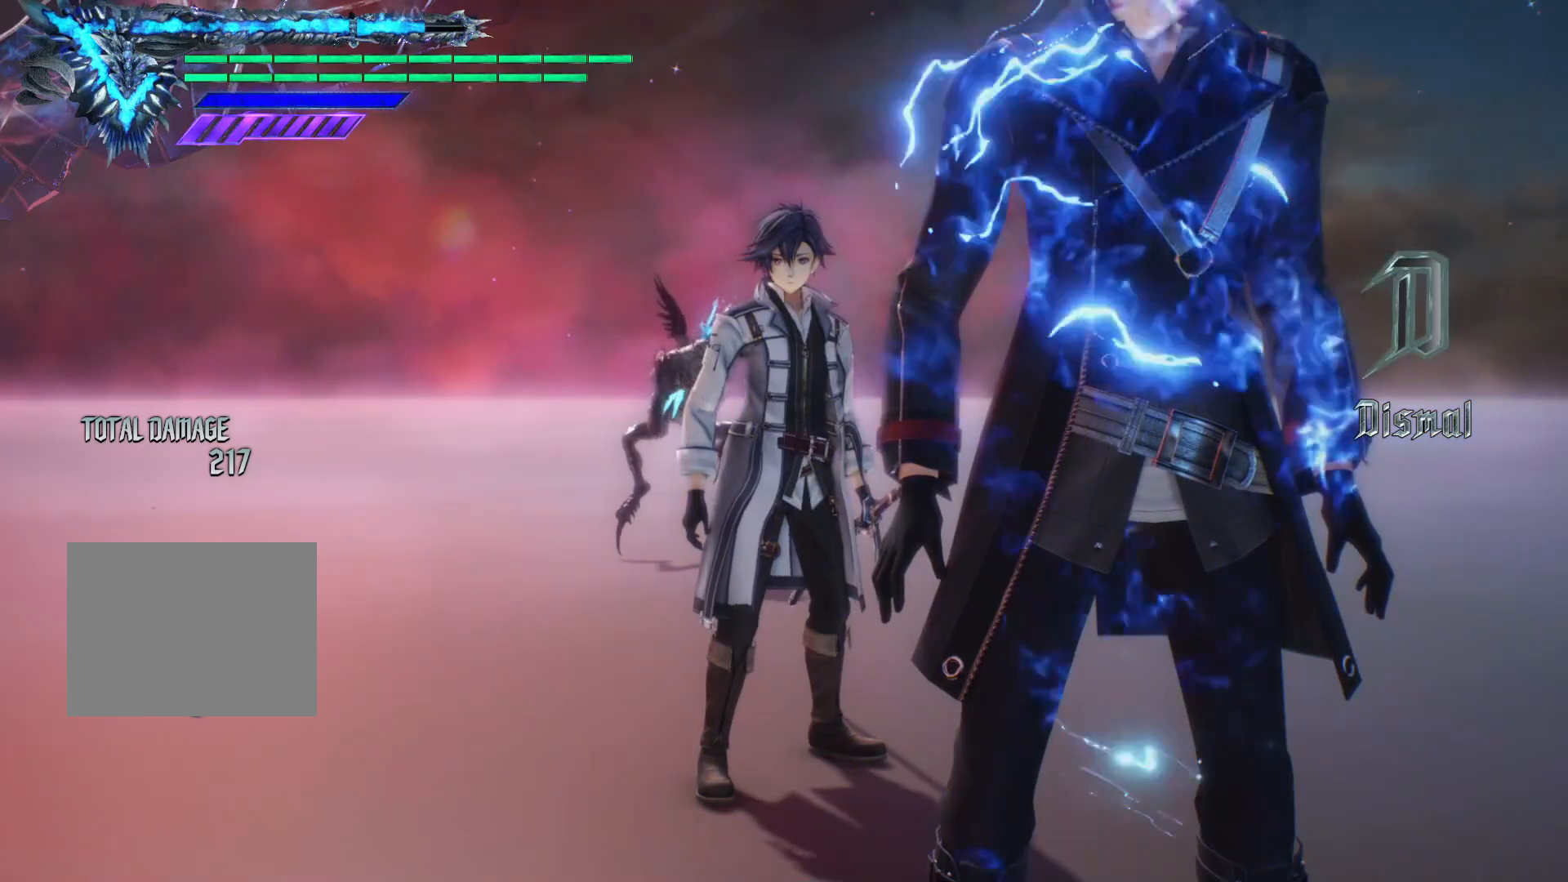
{"buttons": [], "left_stick": "center", "right_stick": "down", "events": [[250, "right_stick", "down"]]}
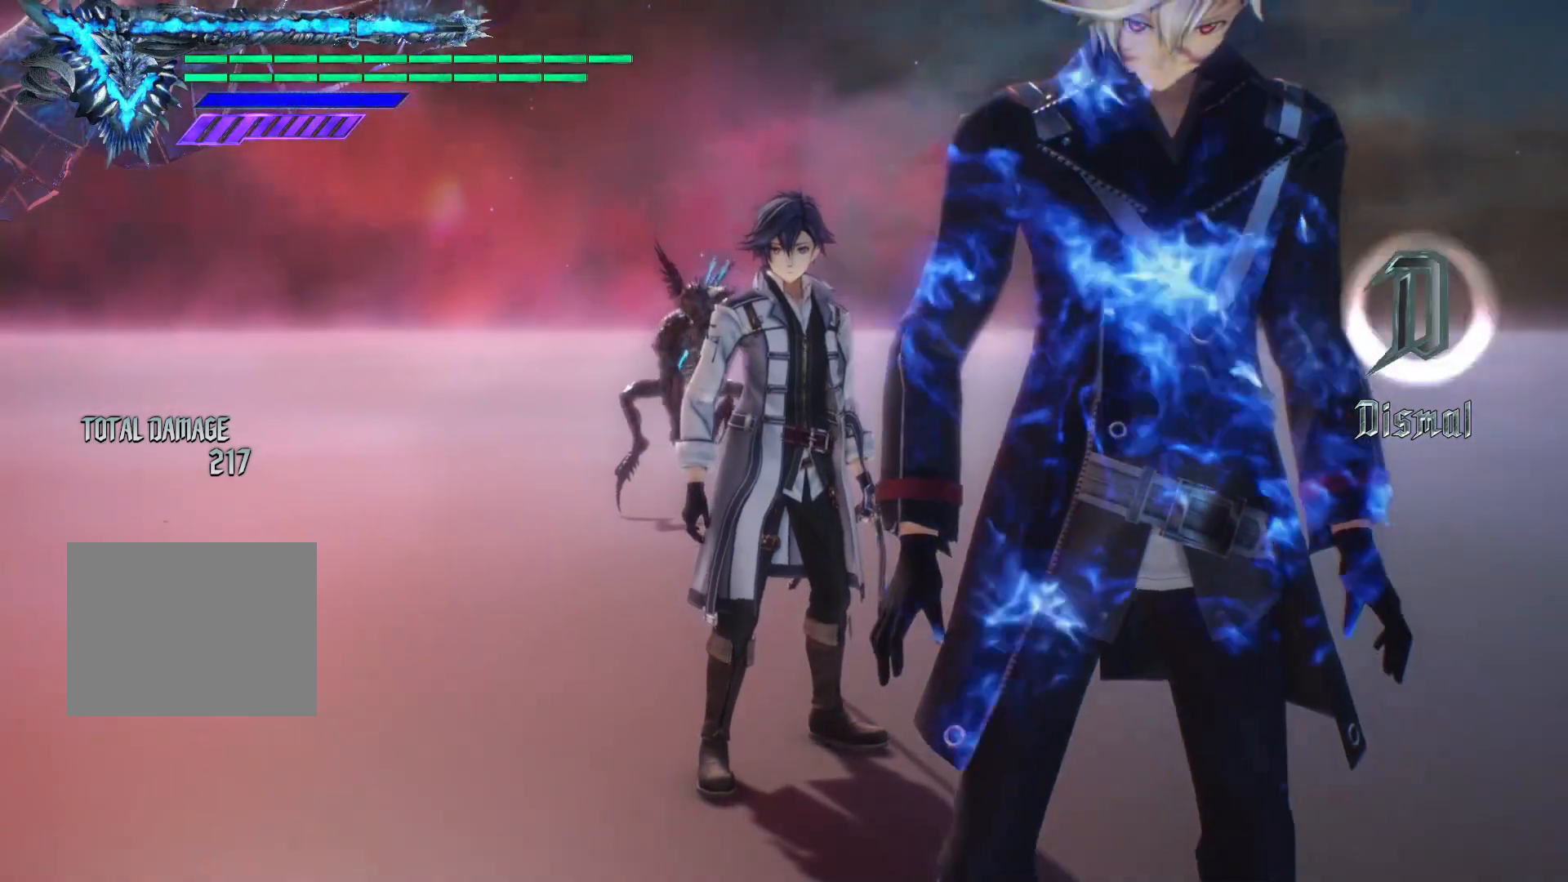
{"buttons": [], "left_stick": "center", "right_stick": "down", "events": [[33, "right_stick", "center"], [450, "right_stick", "down"]]}
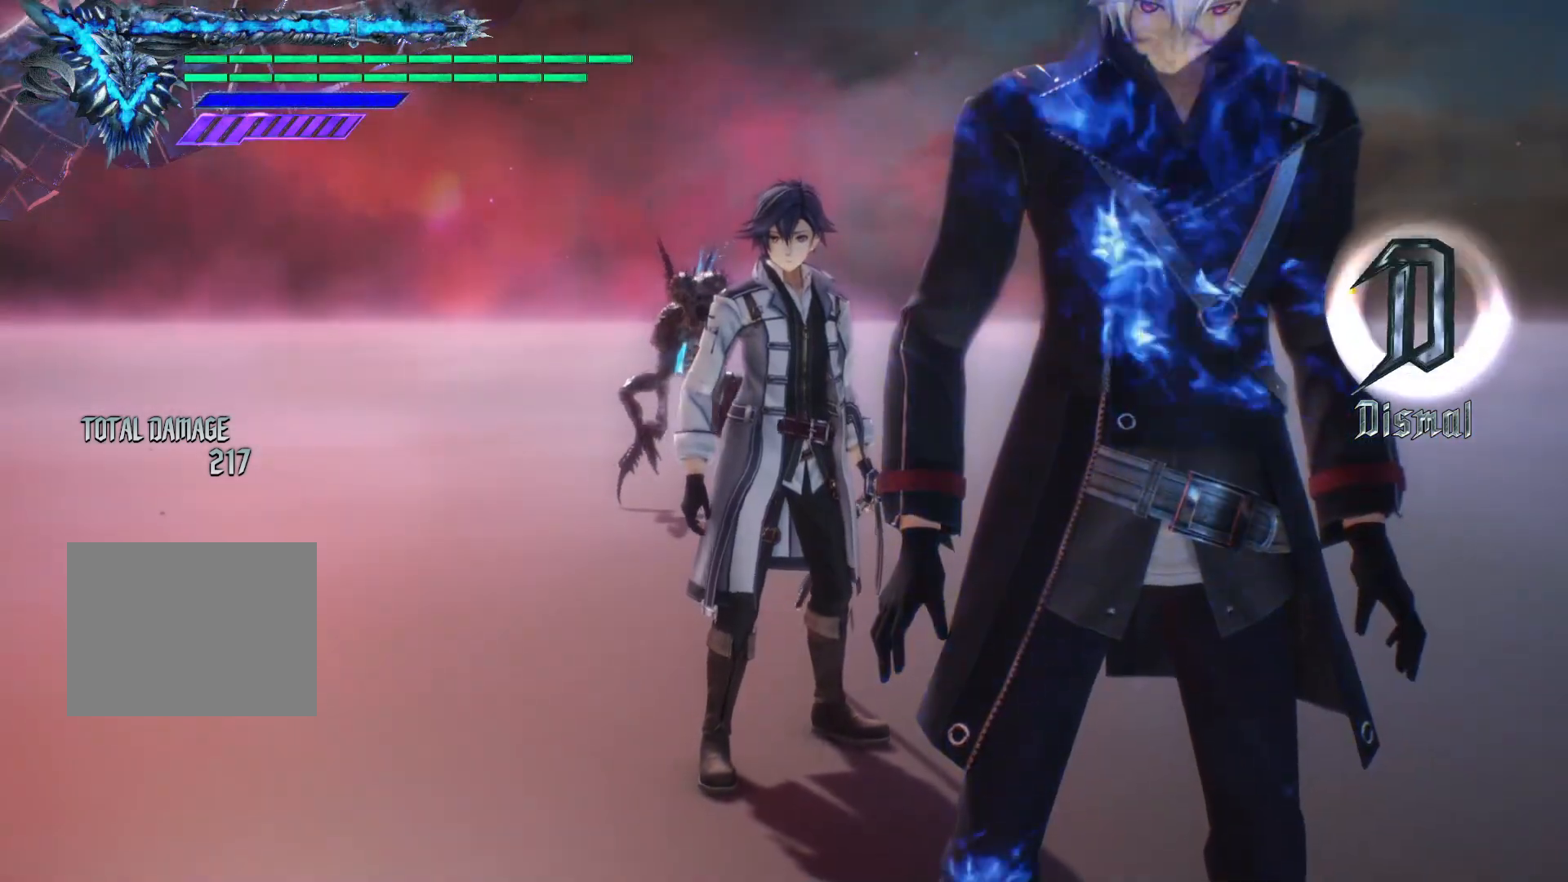
{"buttons": [], "left_stick": "center", "right_stick": "down", "events": []}
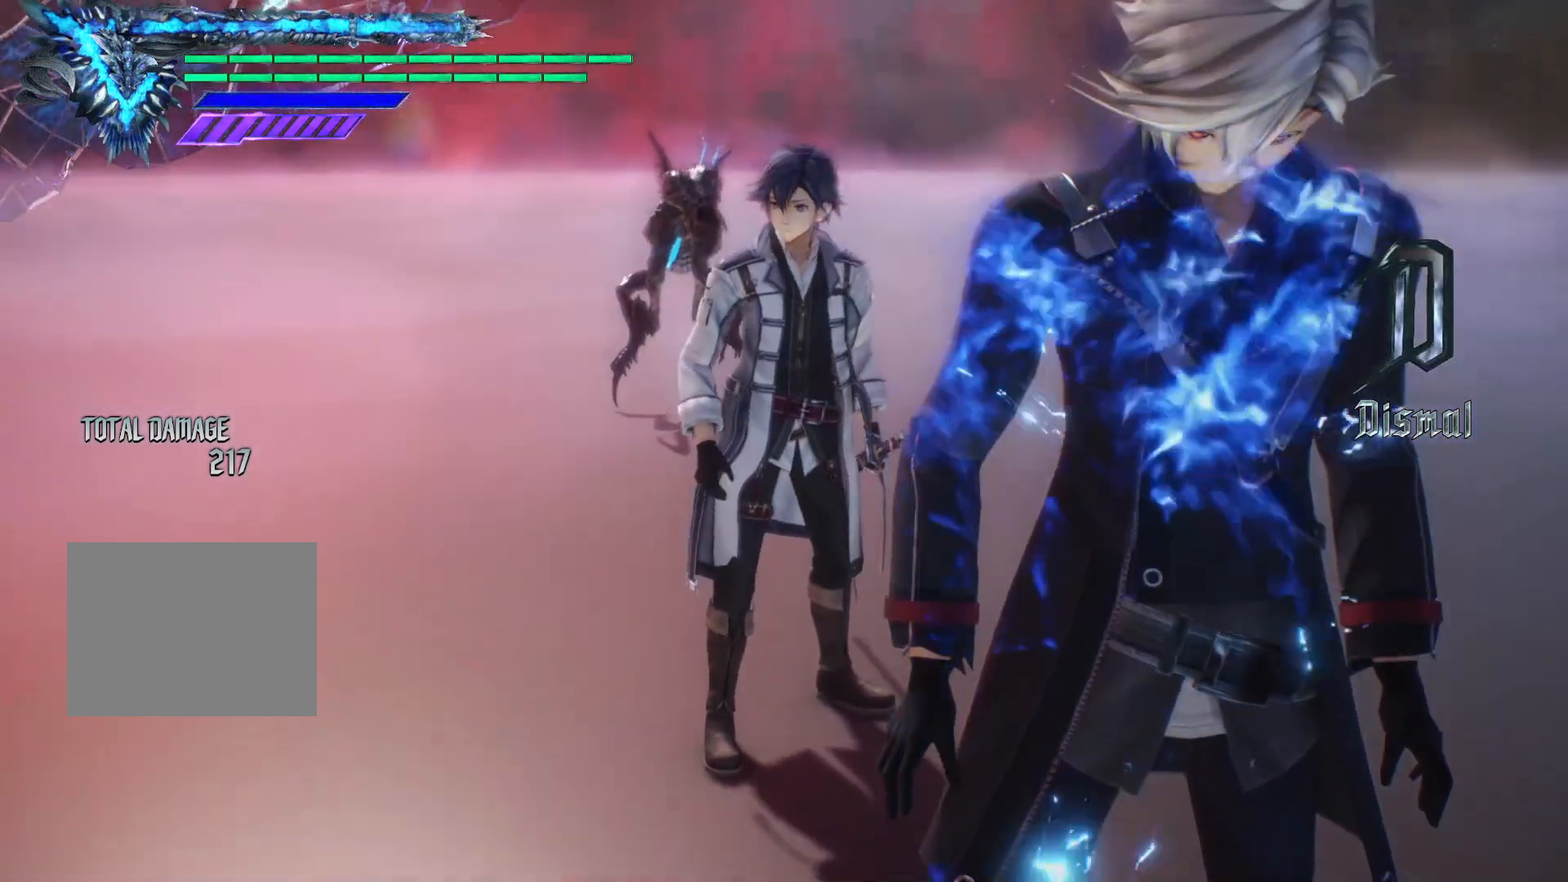
{"buttons": [], "left_stick": "center", "right_stick": "center", "events": [[200, "right_stick", "center"]]}
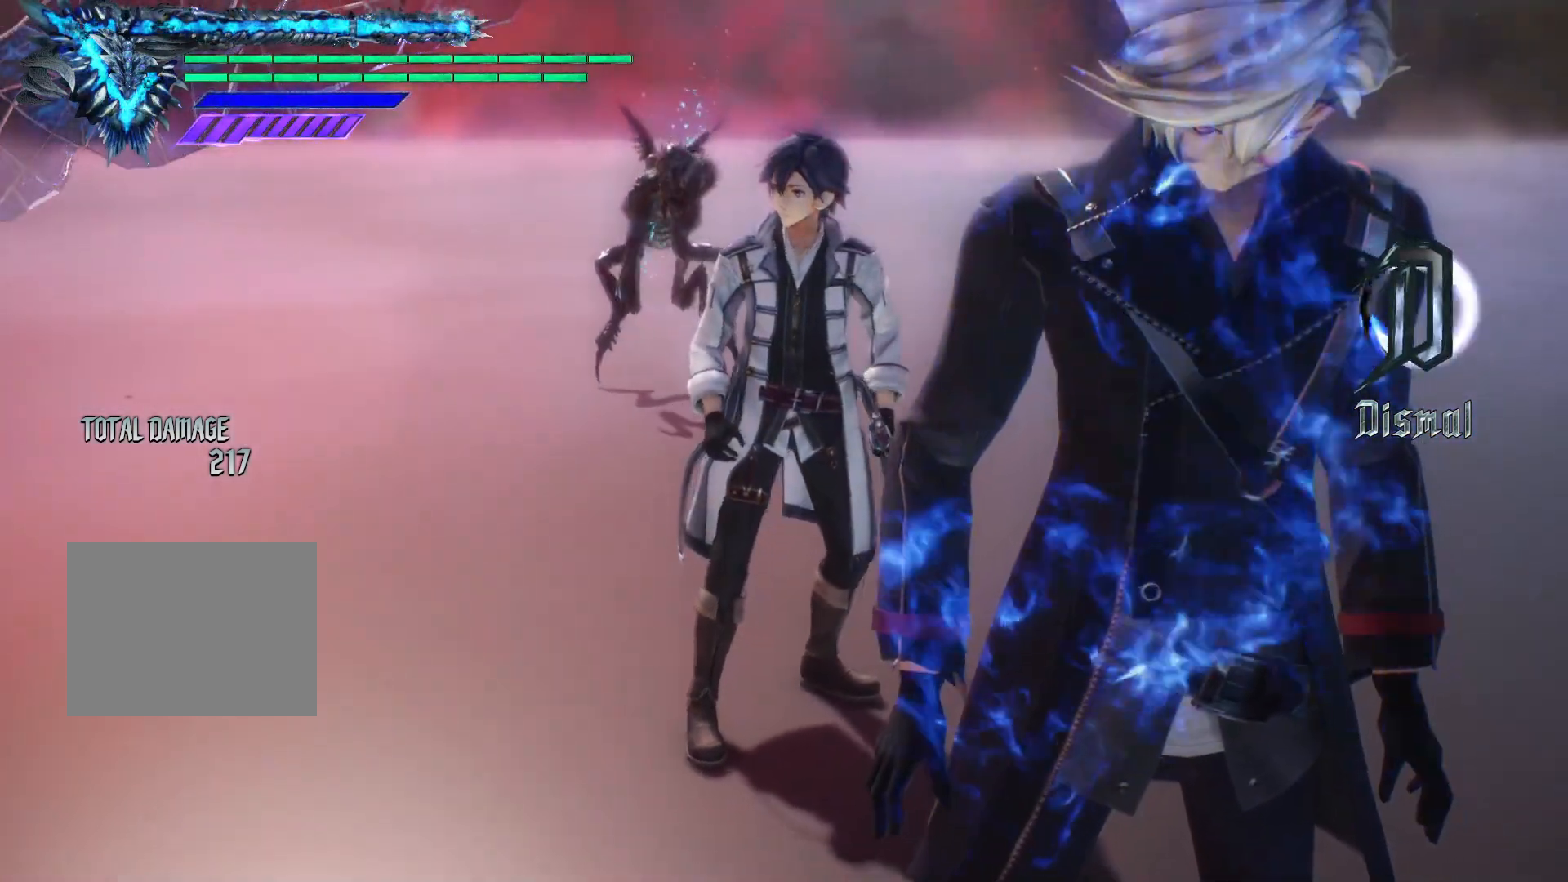
{"buttons": [], "left_stick": "center", "right_stick": "center", "events": [[133, "right_stick", "down-right"], [283, "right_stick", "center"]]}
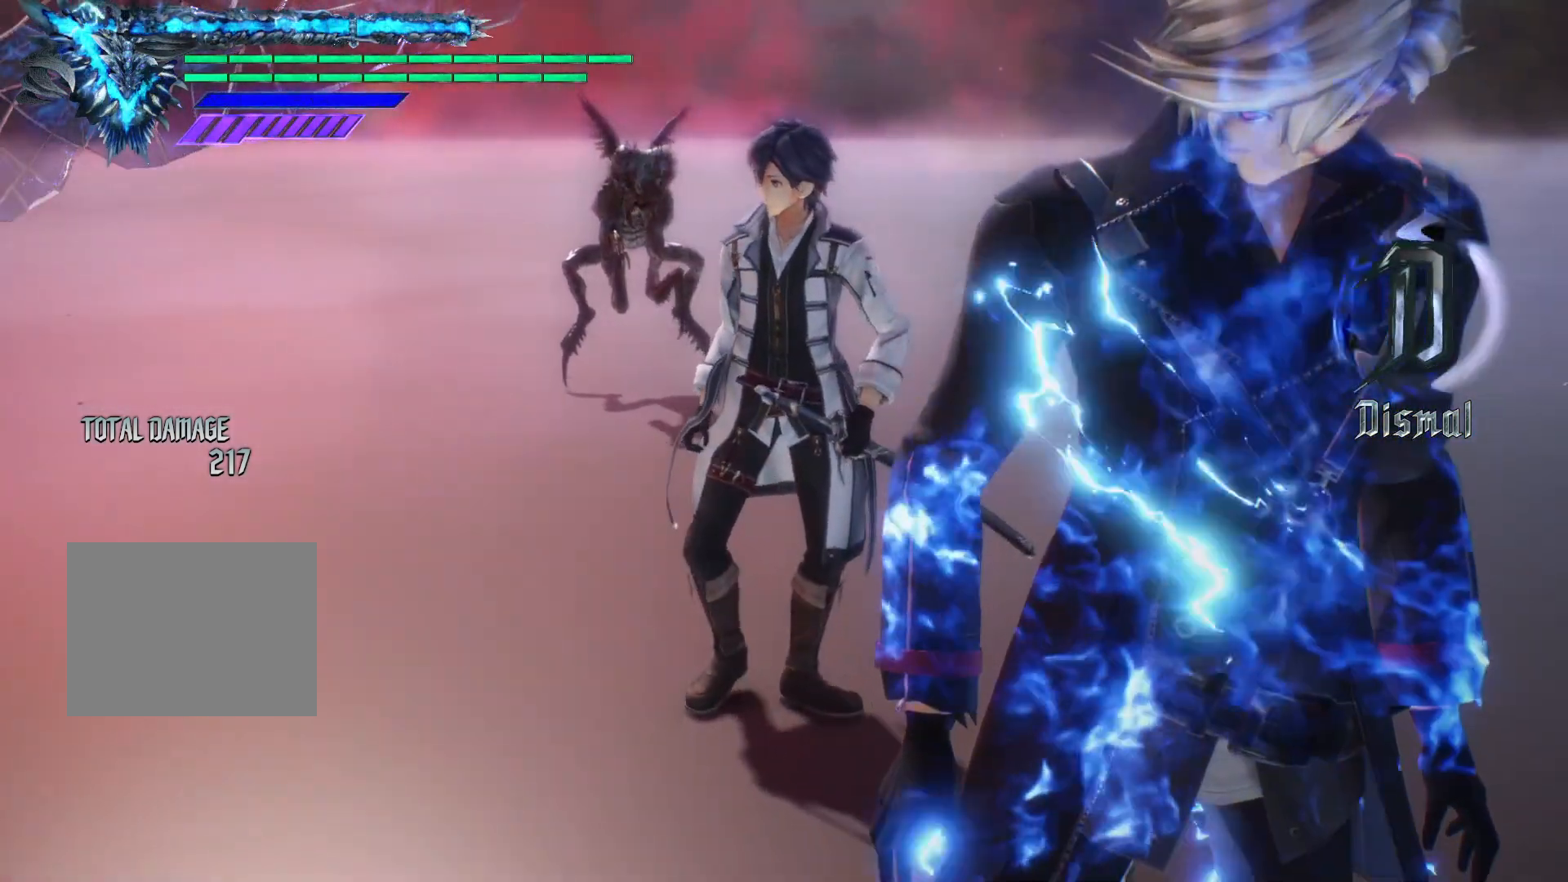
{"buttons": [], "left_stick": "center", "right_stick": "center", "events": []}
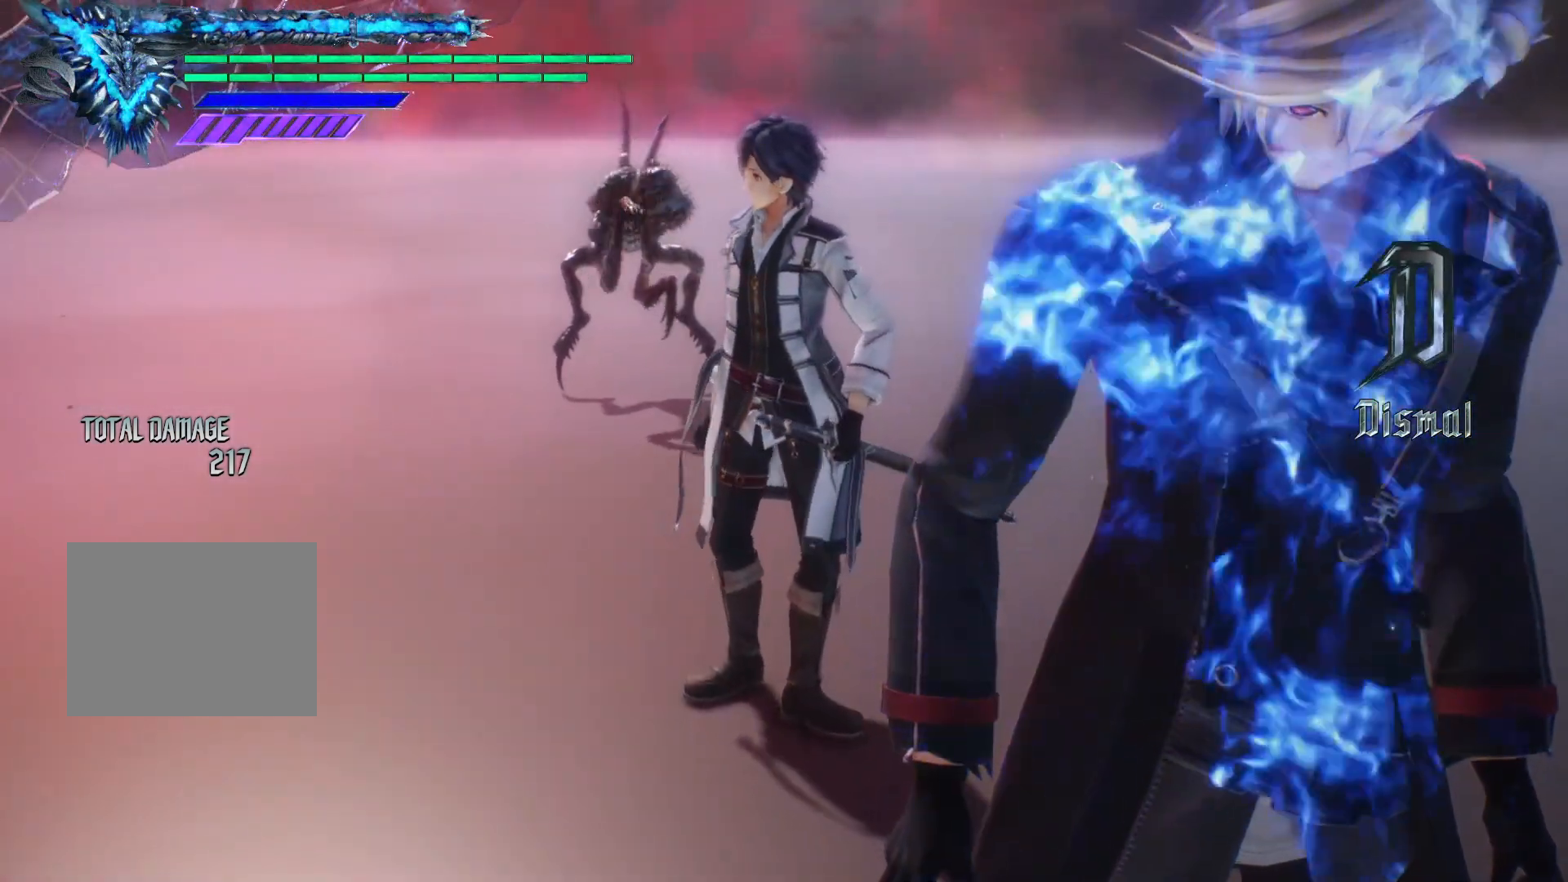
{"buttons": [], "left_stick": "center", "right_stick": "down-right", "events": [[167, "right_stick", "down-right"]]}
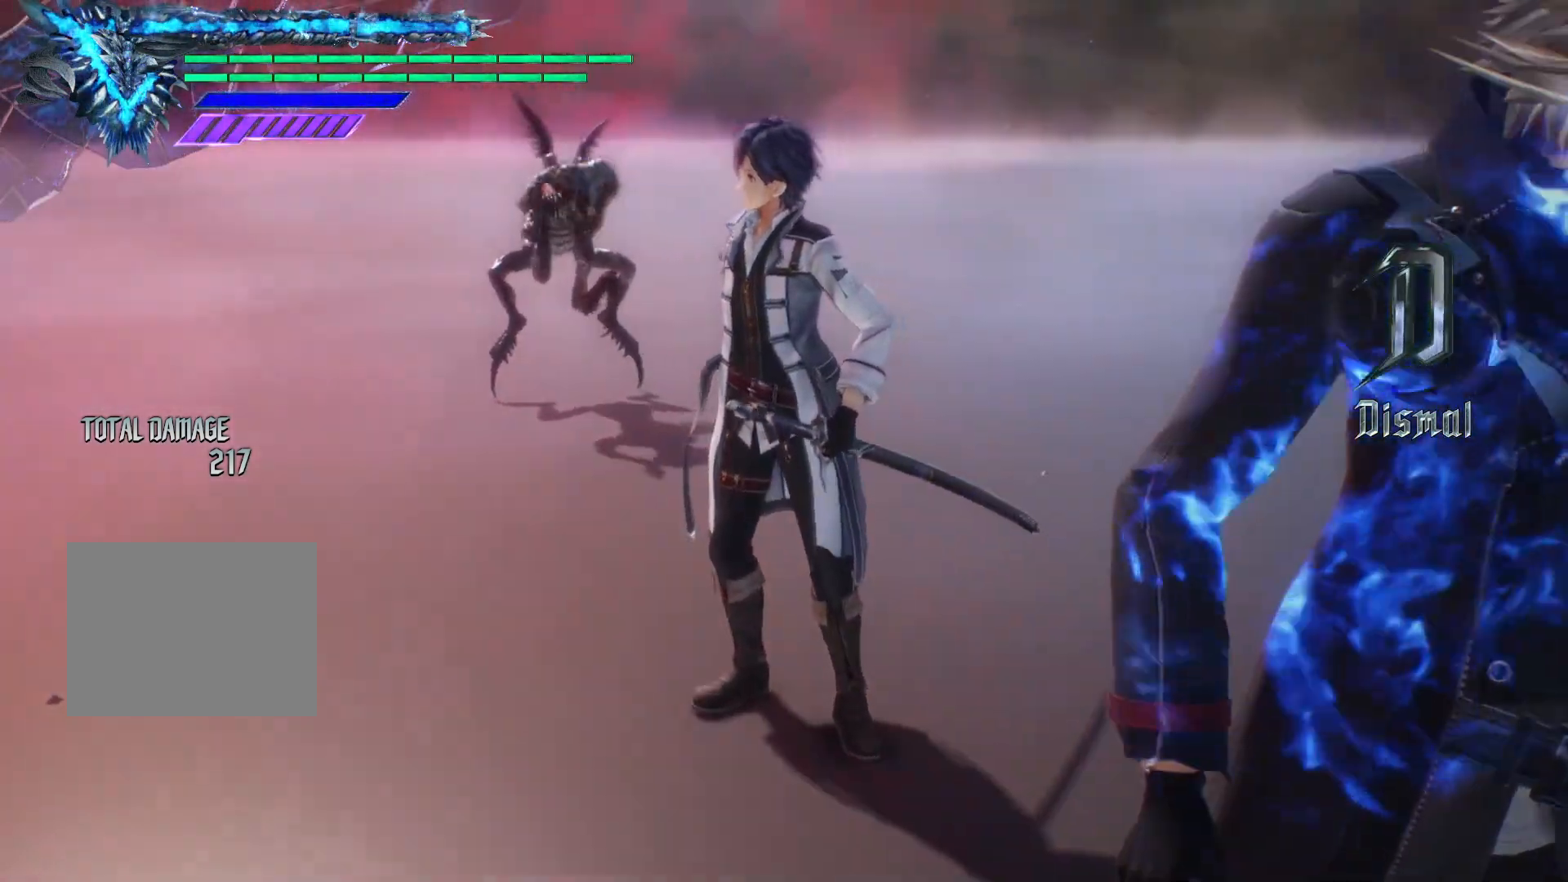
{"buttons": [], "left_stick": "center", "right_stick": "down-right", "events": []}
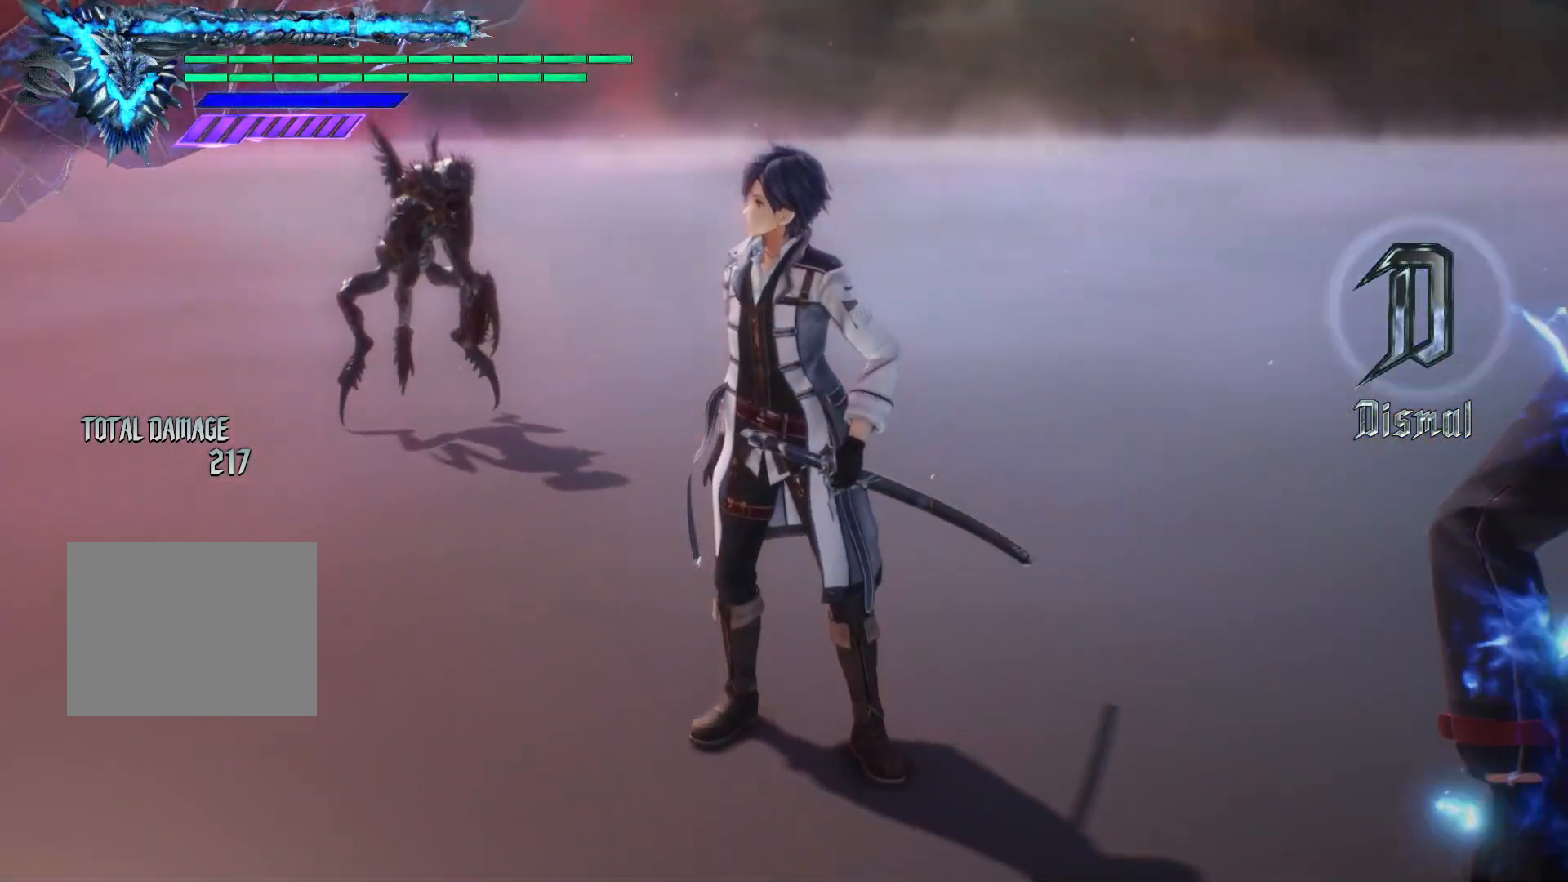
{"buttons": [], "left_stick": "center", "right_stick": "down-left", "events": [[150, "right_stick", "center"], [333, "right_stick", "down-left"]]}
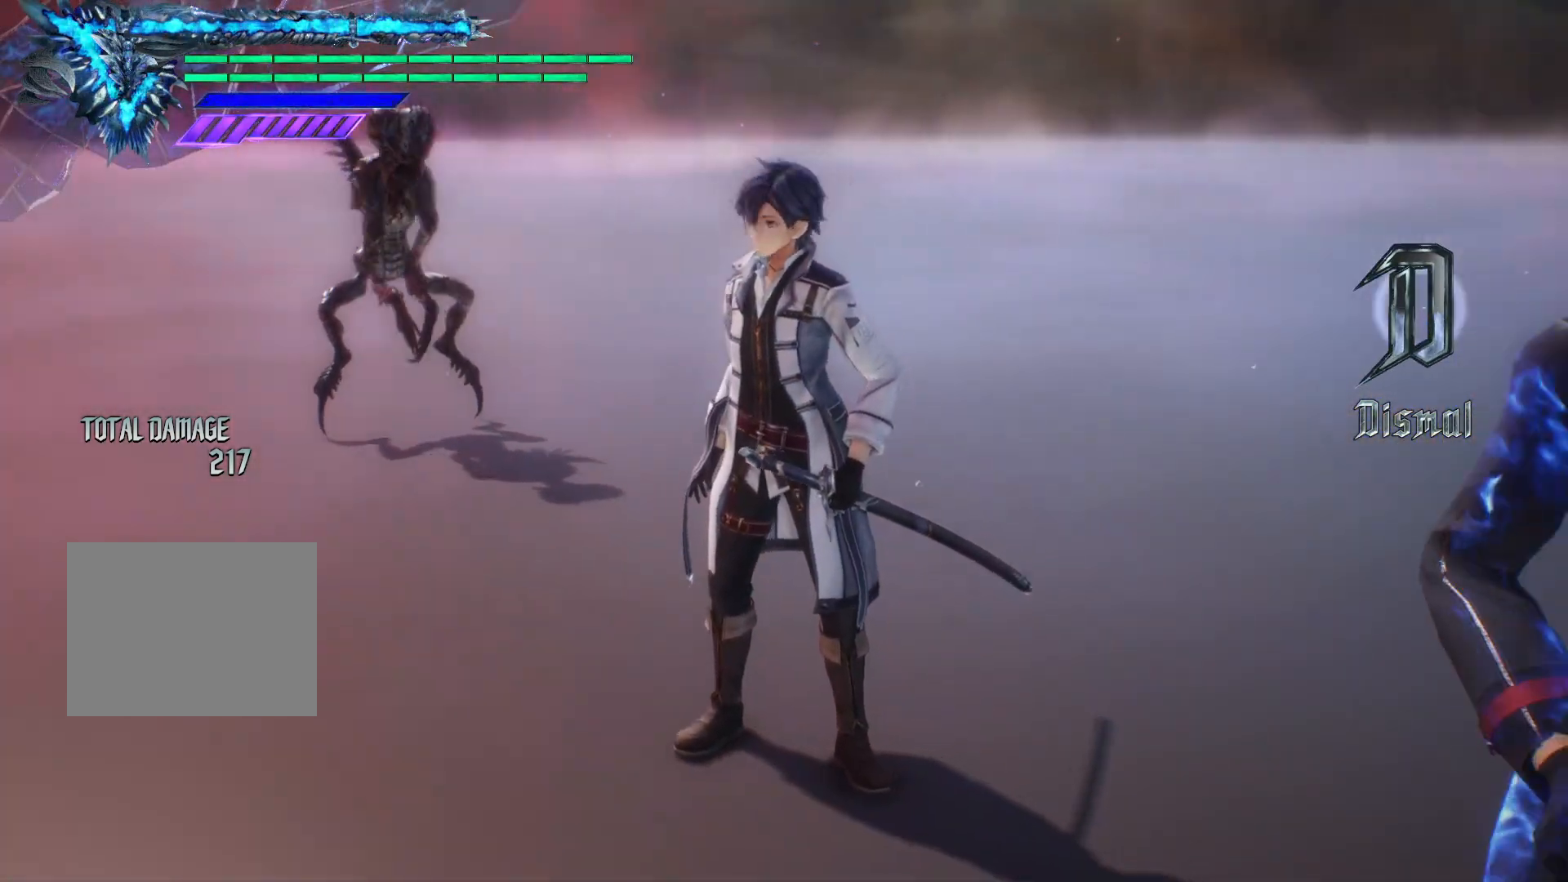
{"buttons": [], "left_stick": "center", "right_stick": "down-left", "events": []}
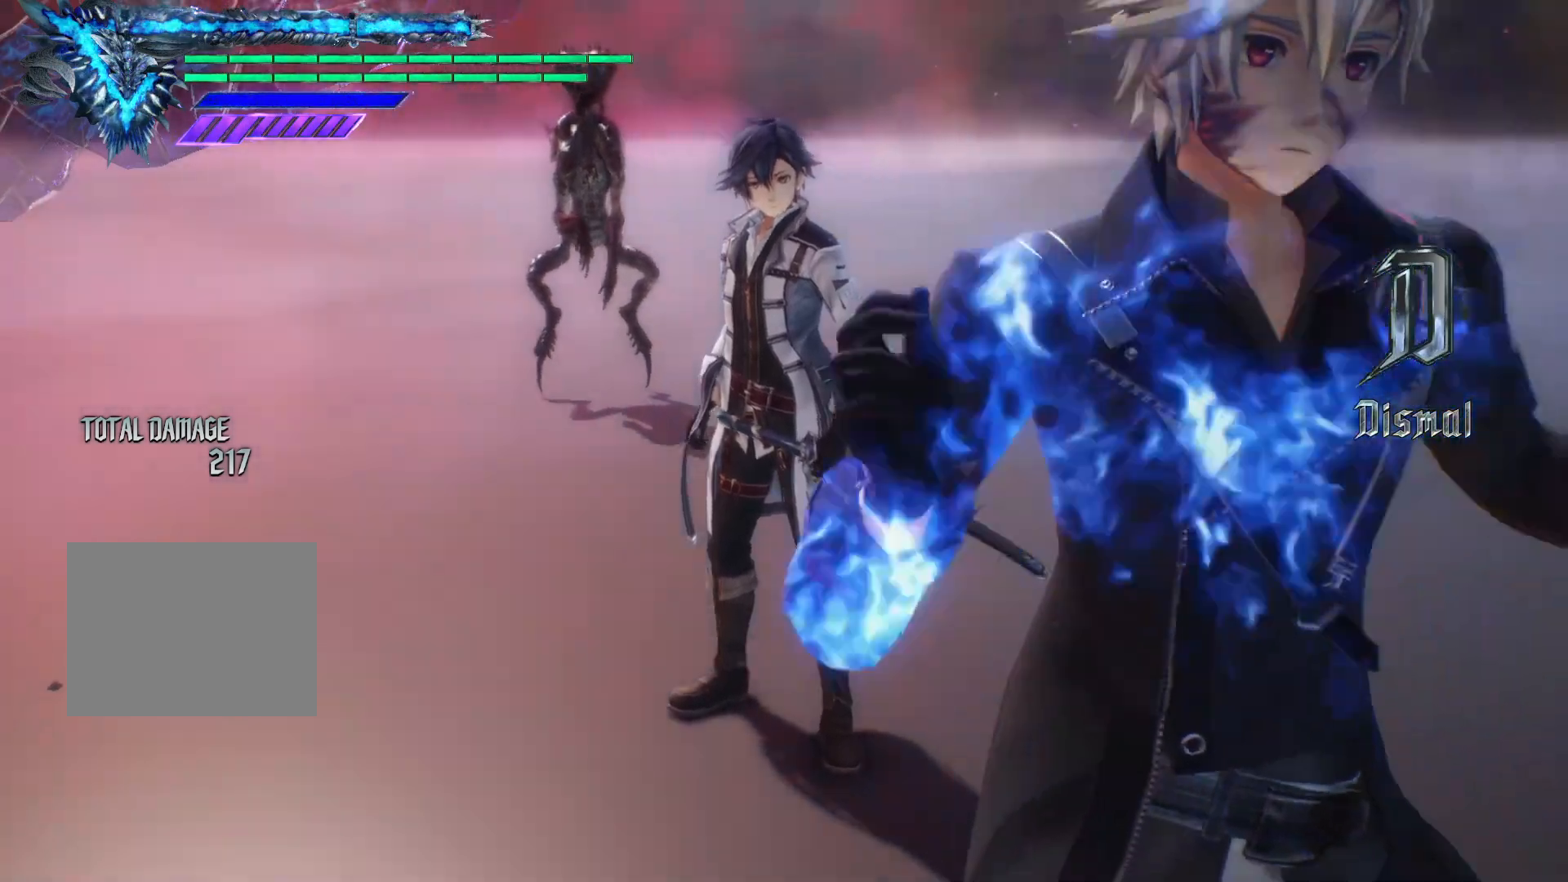
{"buttons": [], "left_stick": "center", "right_stick": "down-left", "events": [[333, "right_stick", "center"], [433, "right_stick", "down-left"]]}
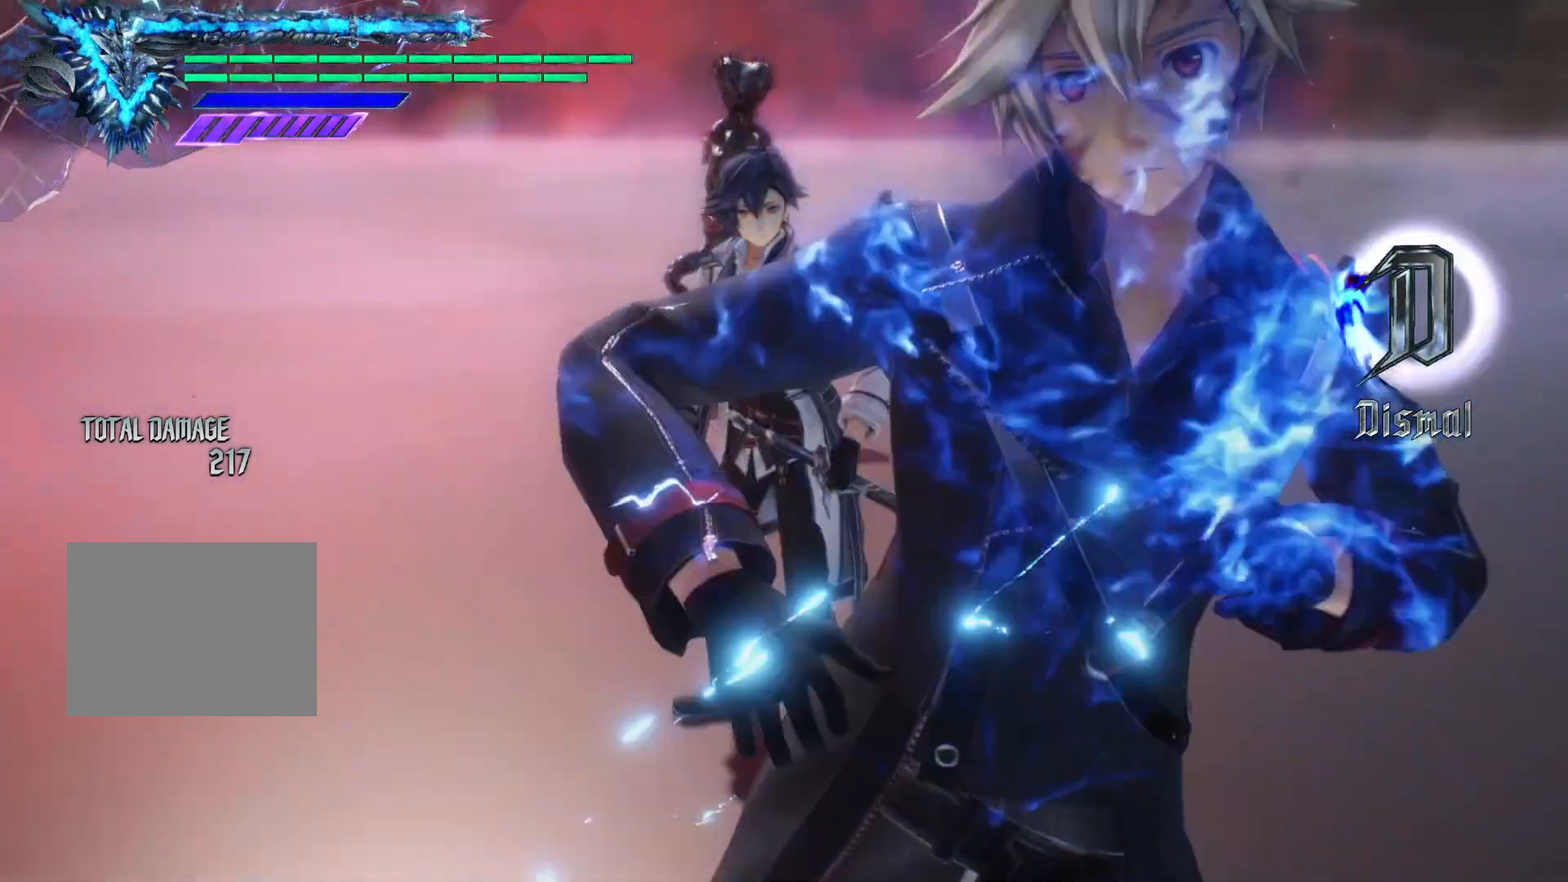
{"buttons": [], "left_stick": "center", "right_stick": "down-left", "events": []}
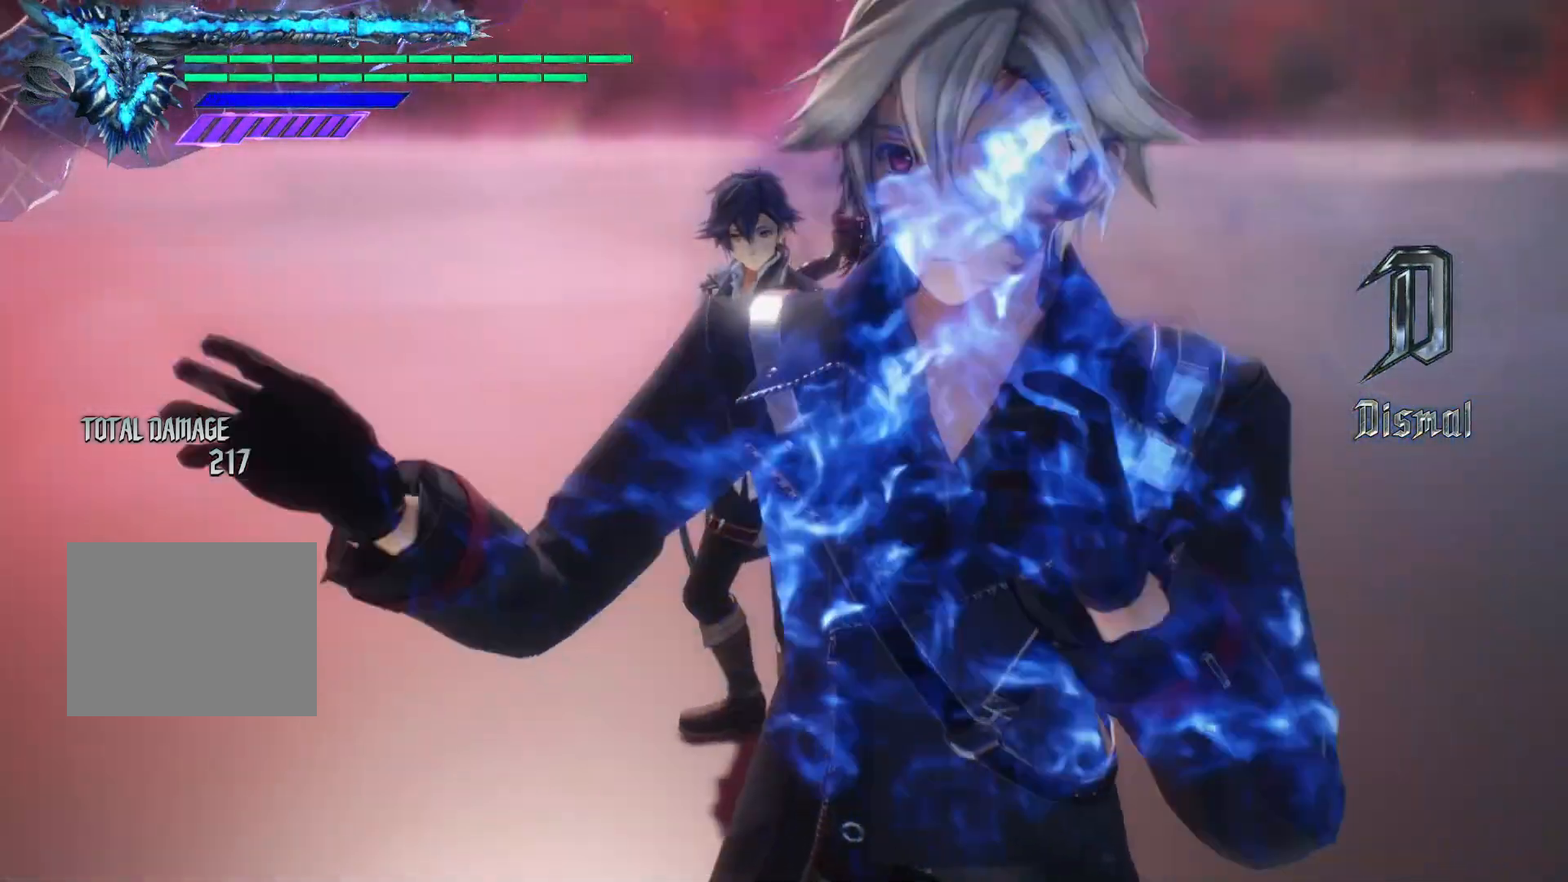
{"buttons": [], "left_stick": "center", "right_stick": "center", "events": [[100, "right_stick", "center"]]}
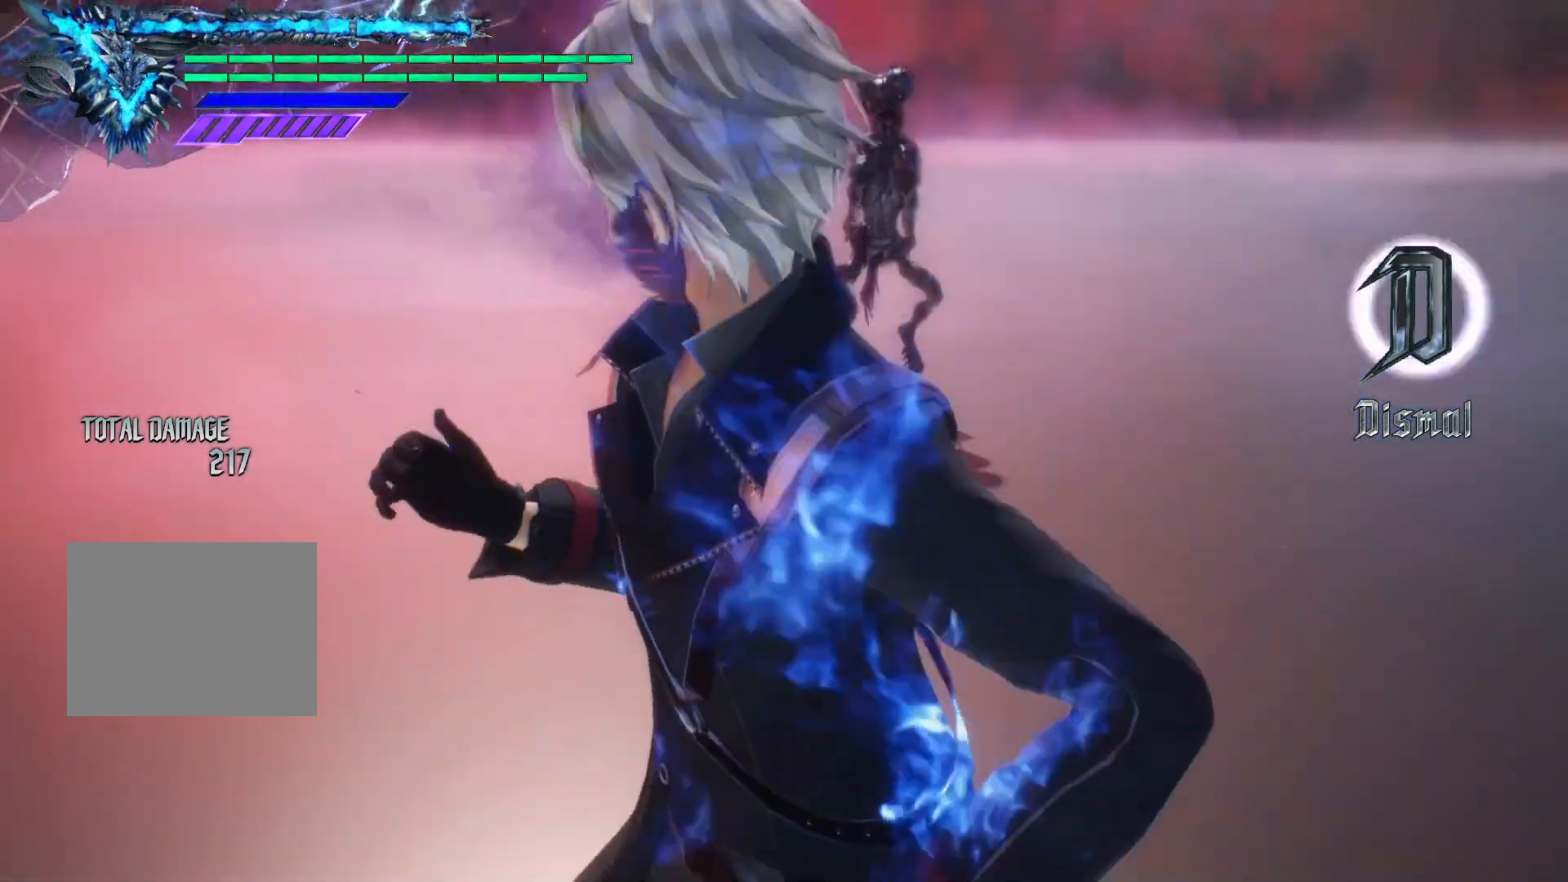
{"buttons": [], "left_stick": "center", "right_stick": "center", "events": []}
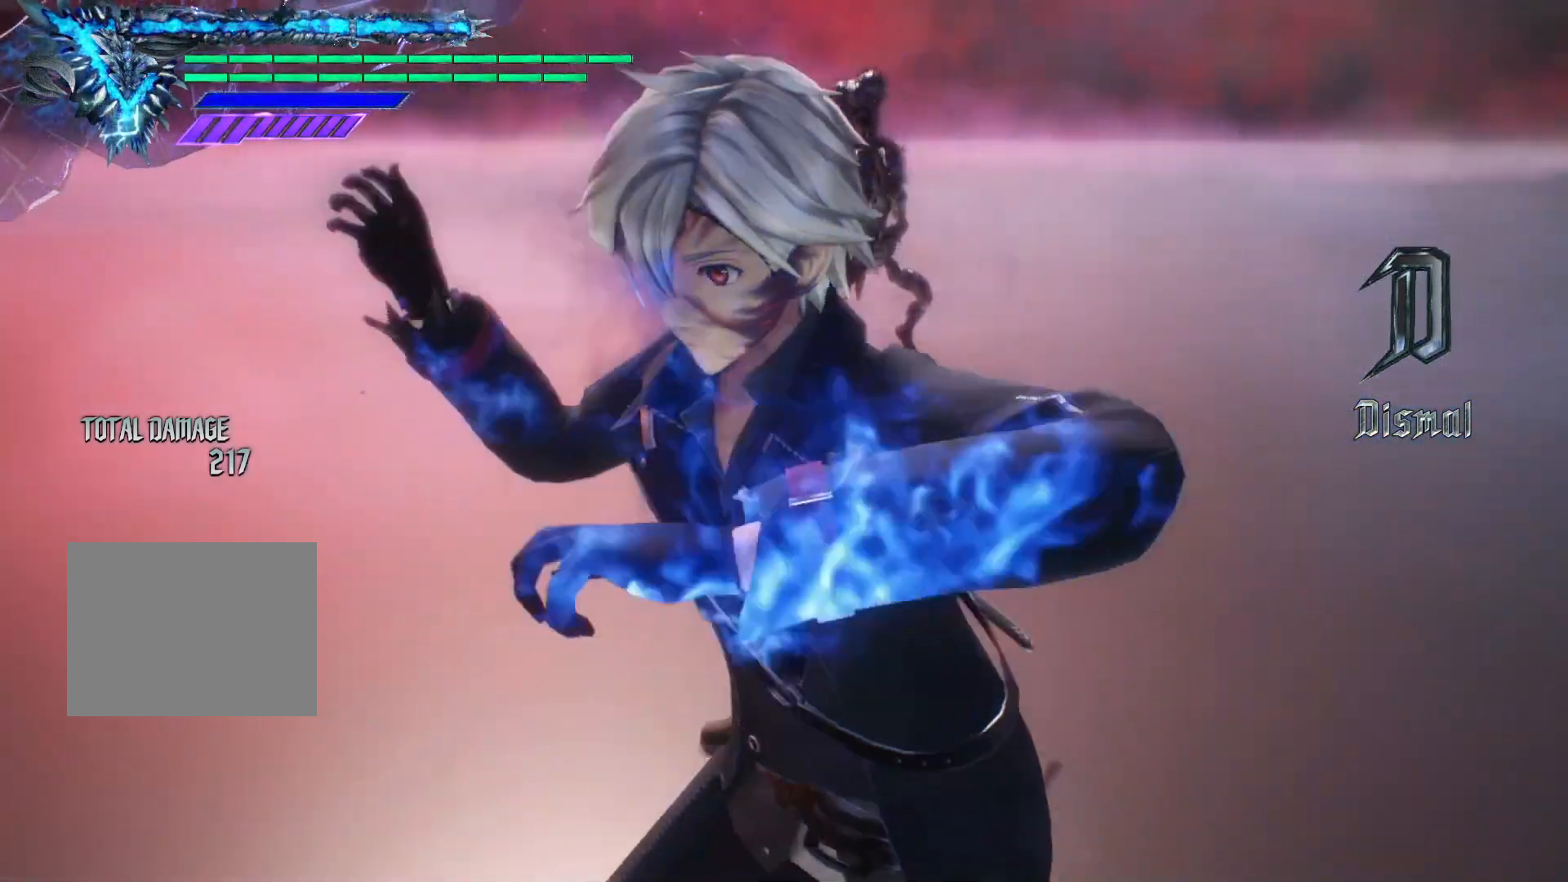
{"buttons": [], "left_stick": "center", "right_stick": "center", "events": []}
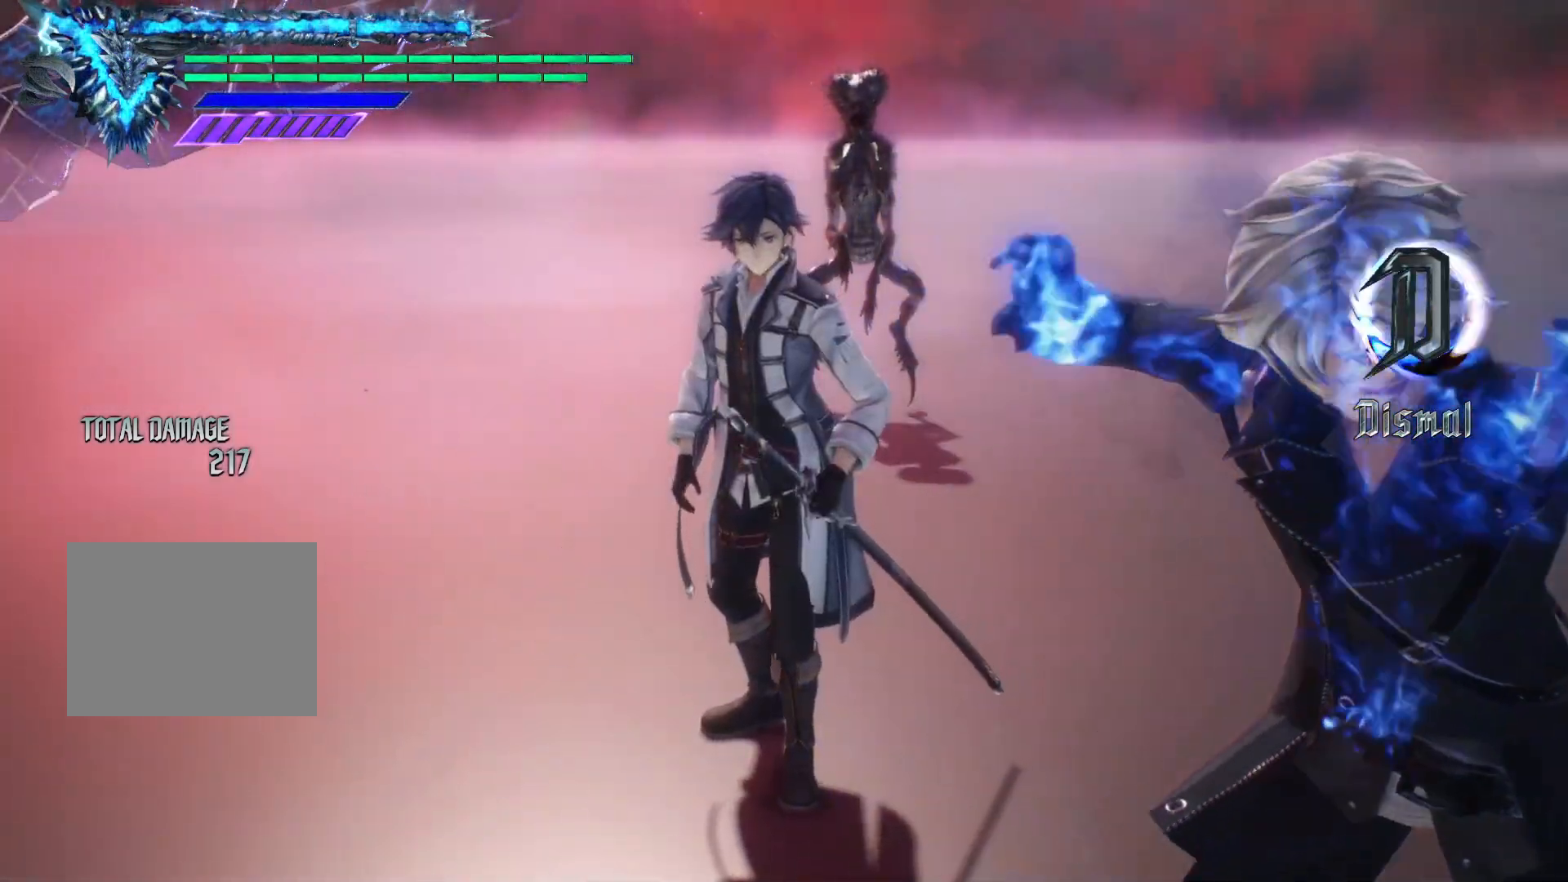
{"buttons": [], "left_stick": "center", "right_stick": "down-left", "events": [[67, "right_stick", "down-left"]]}
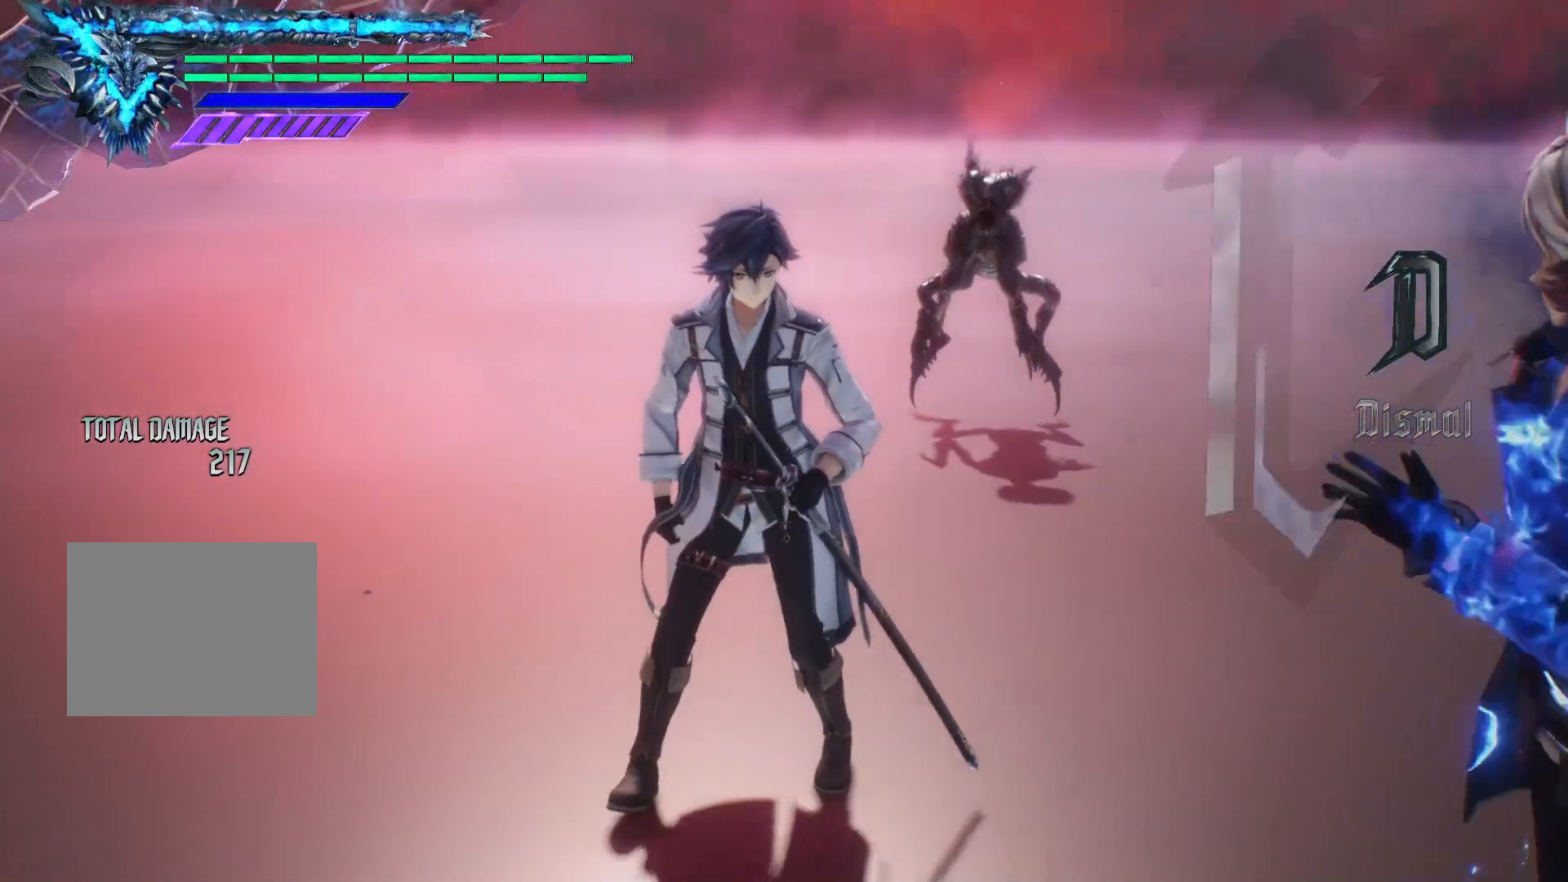
{"buttons": [], "left_stick": "center", "right_stick": "down-right", "events": [[183, "right_stick", "down-right"]]}